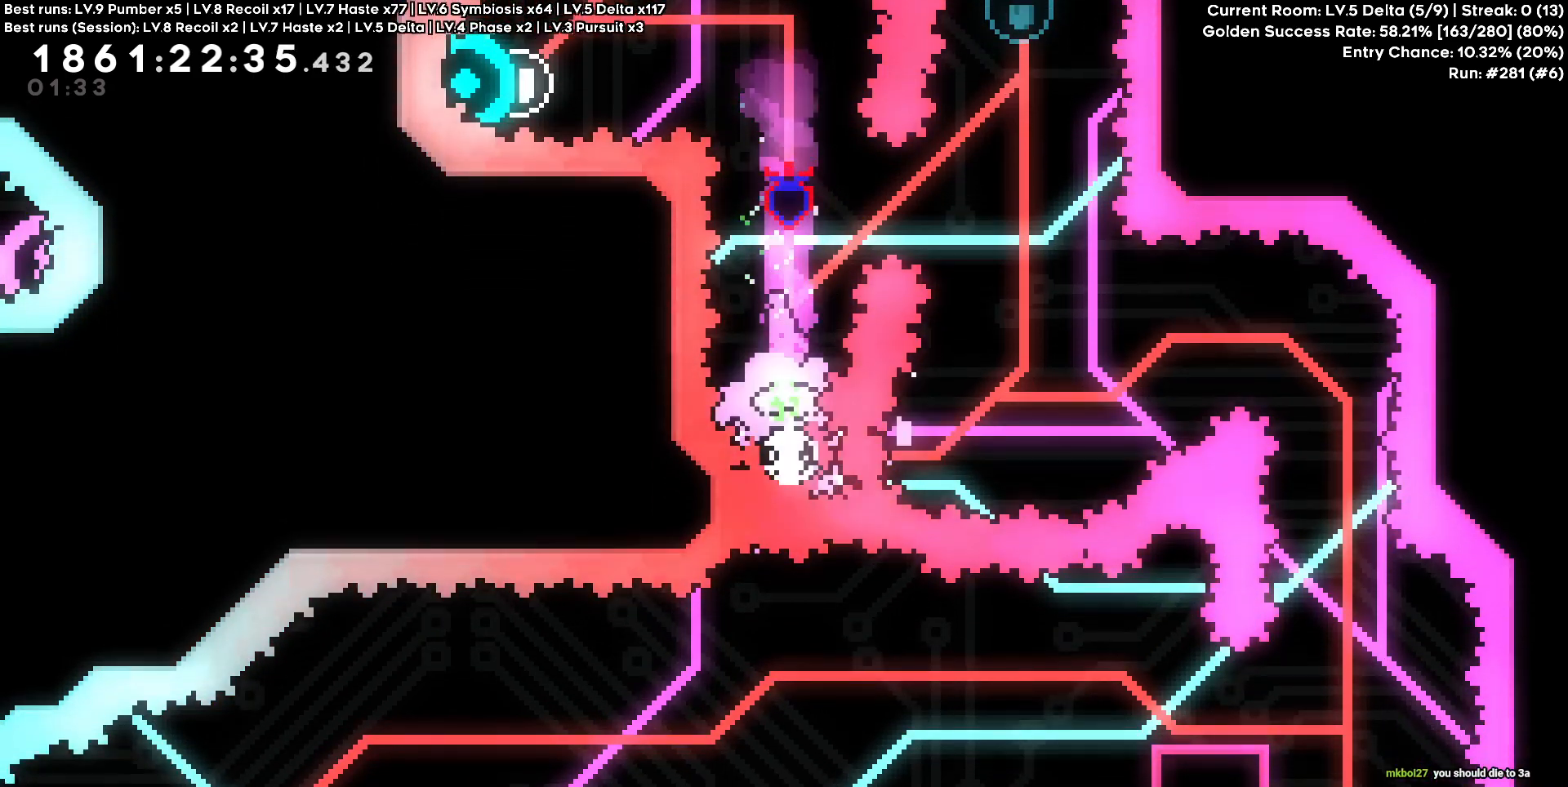
Gameplay with keyboard and mouse; each line is a JSON object with the keys held at the frame after it. "events" lists presses ("down") and releases ("up") of "a", "d", "s" and "w" between this image and that frame as [ms after this image, input, new state], when the widget could be followed in between. No other keys are recorded. Mouse buttons are not recorded. Not read: mouse_move.
{"keys": [], "events": []}
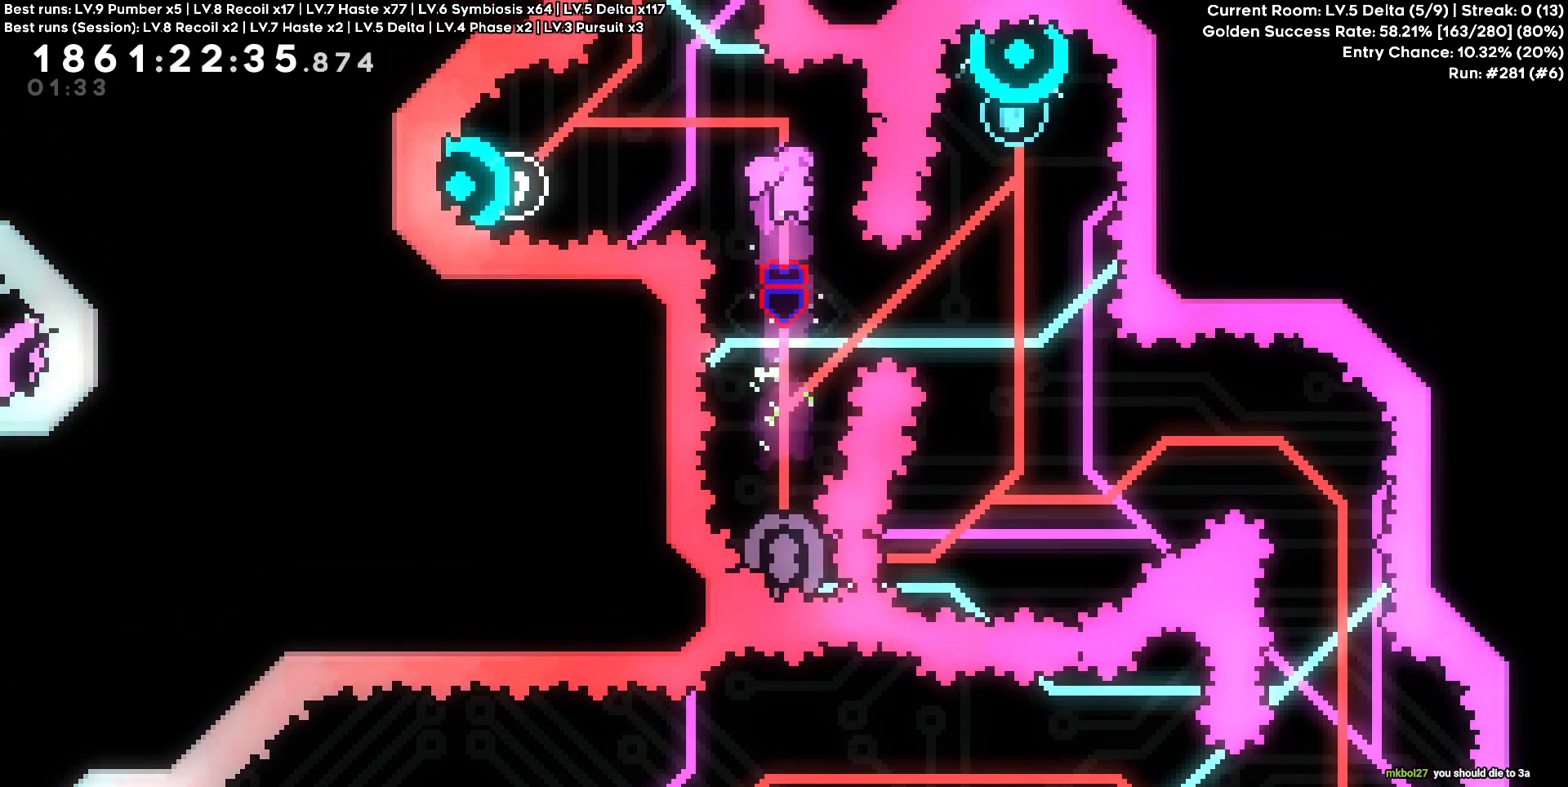
{"keys": []}
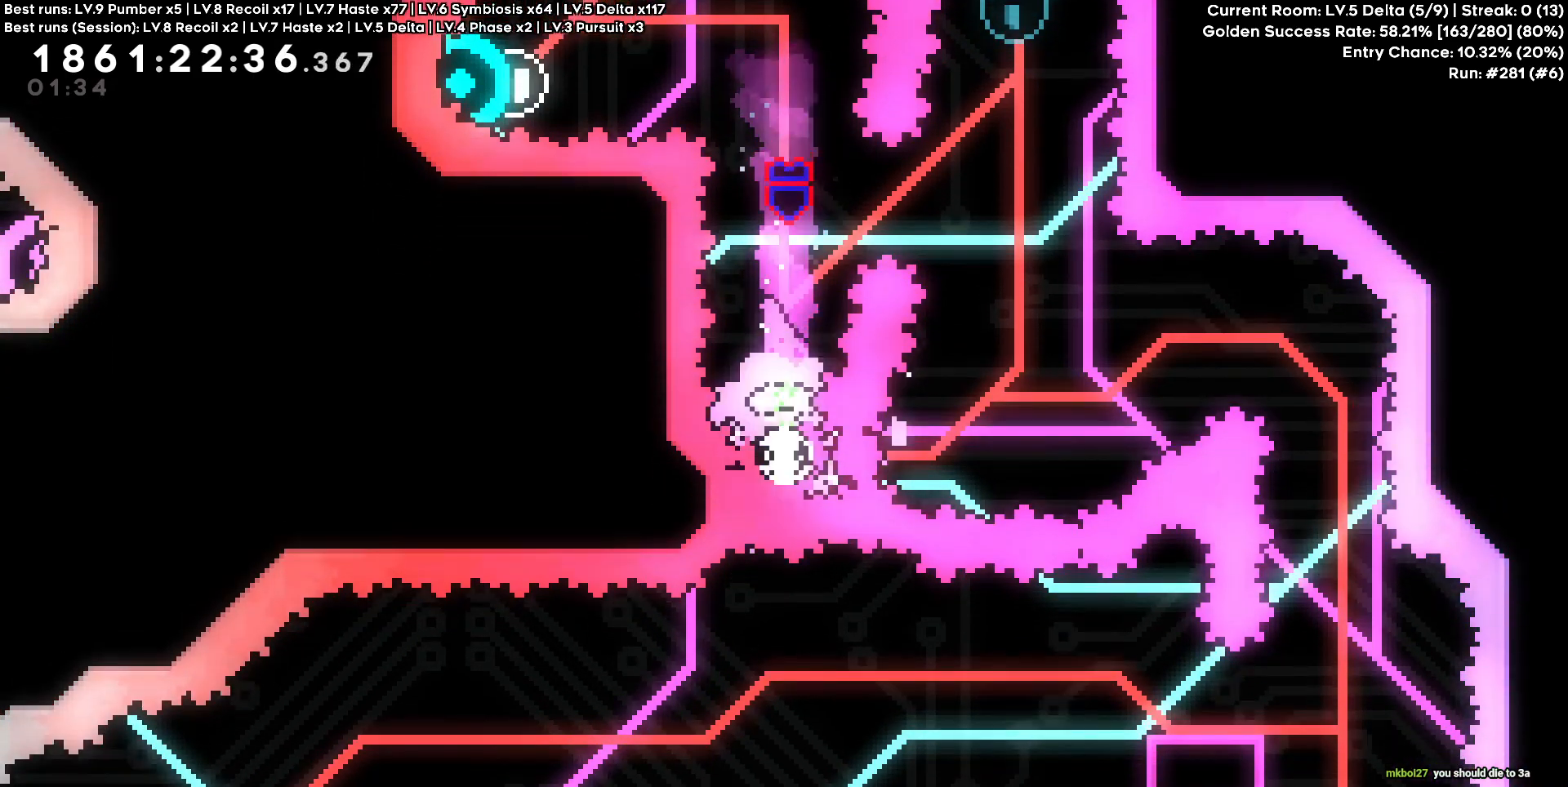
{"keys": [], "events": []}
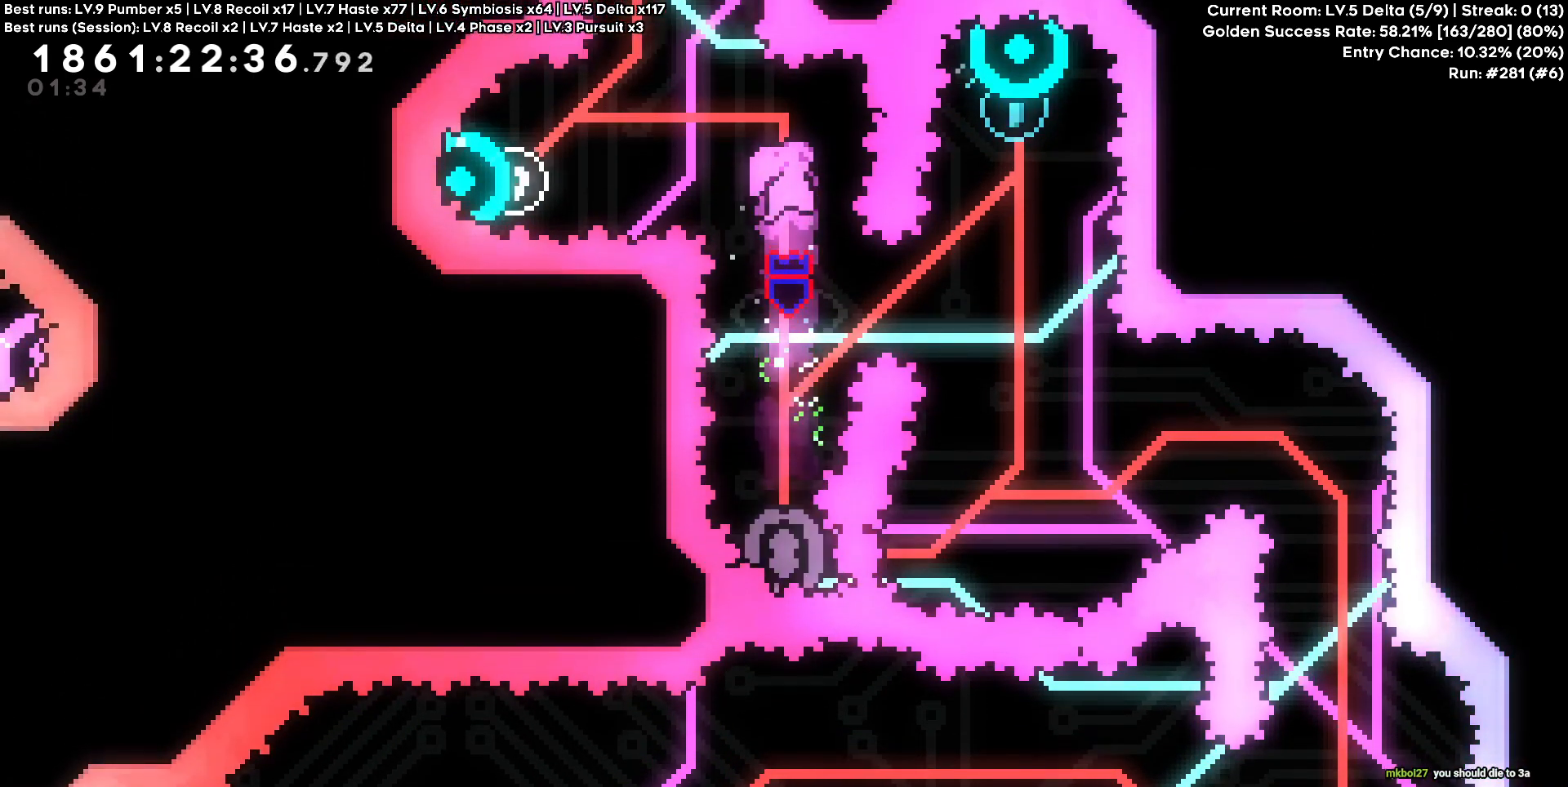
{"keys": [], "events": []}
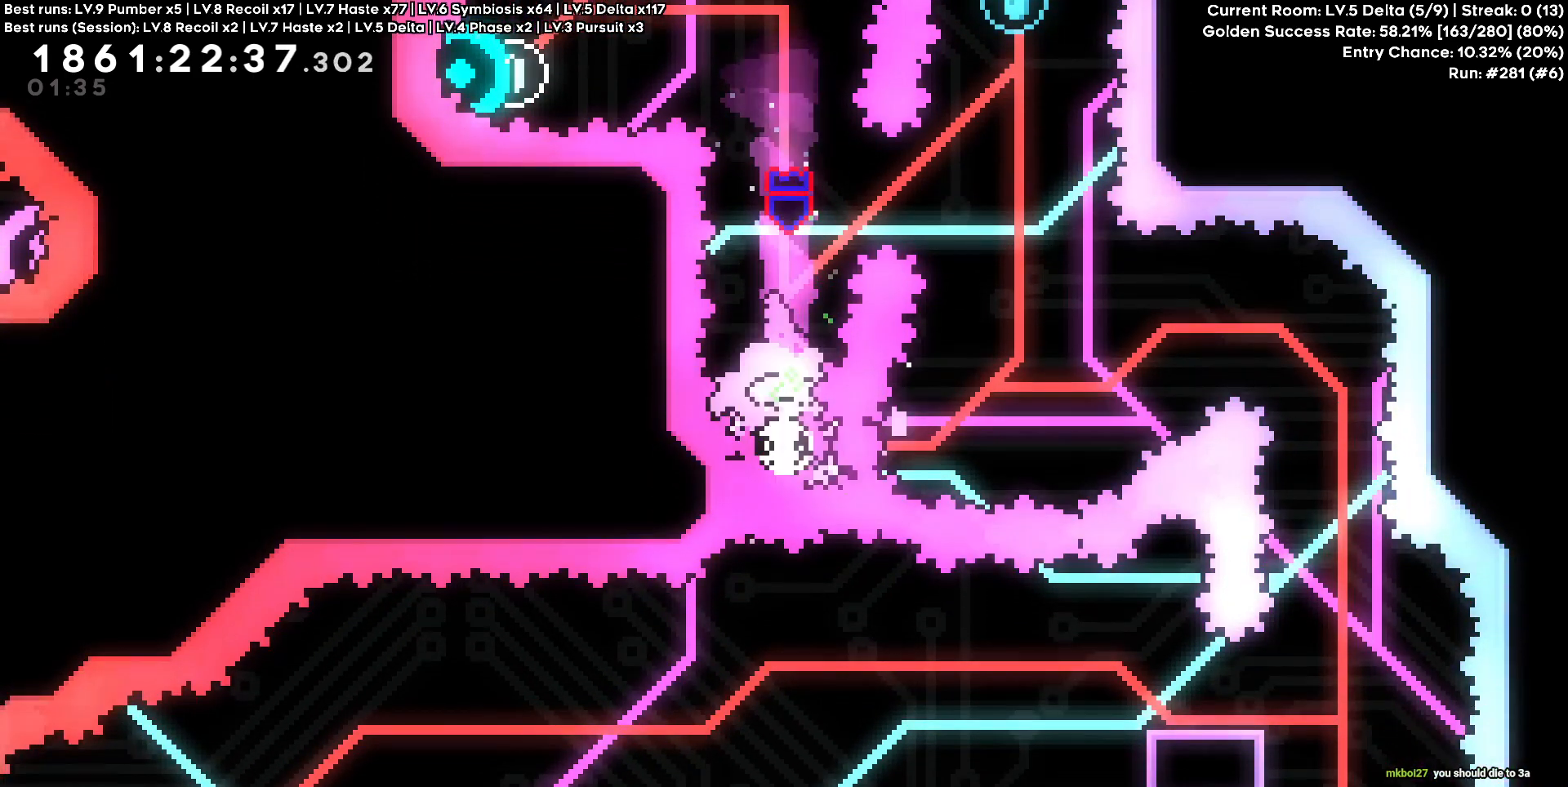
{"keys": [], "events": []}
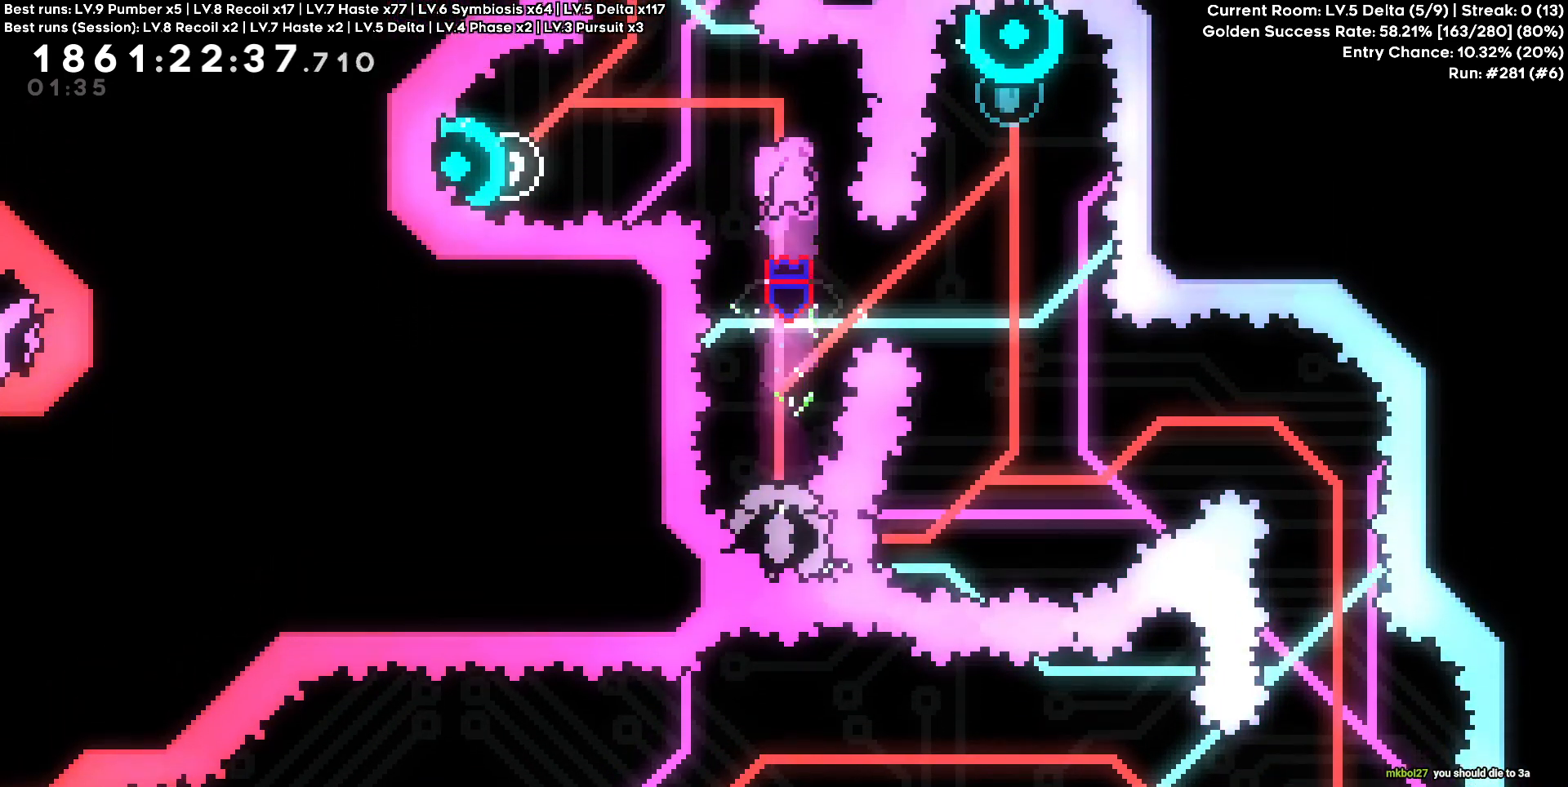
{"keys": ["w"], "events": [[467, "w", "down"]]}
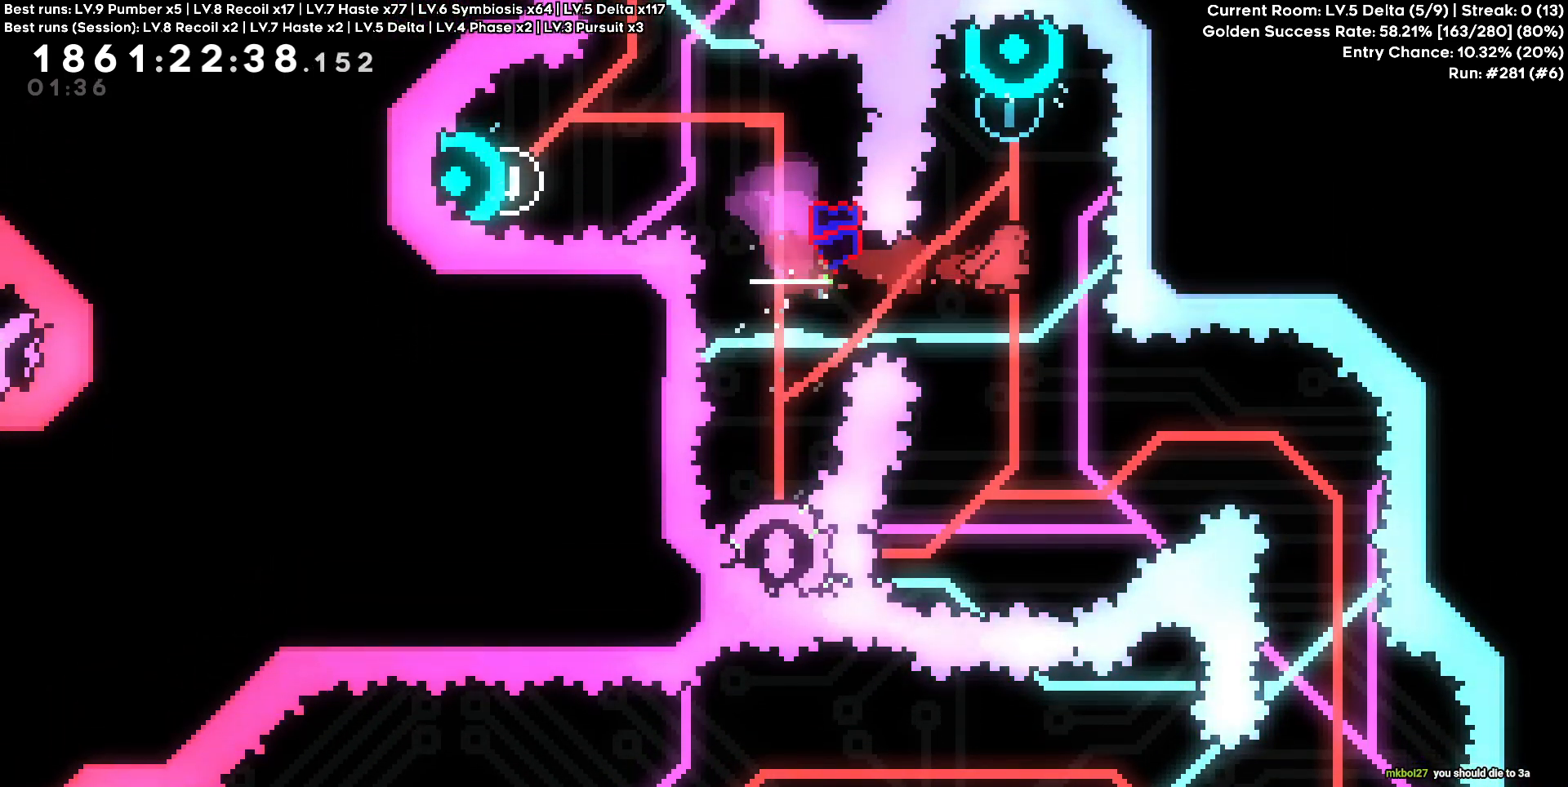
{"keys": []}